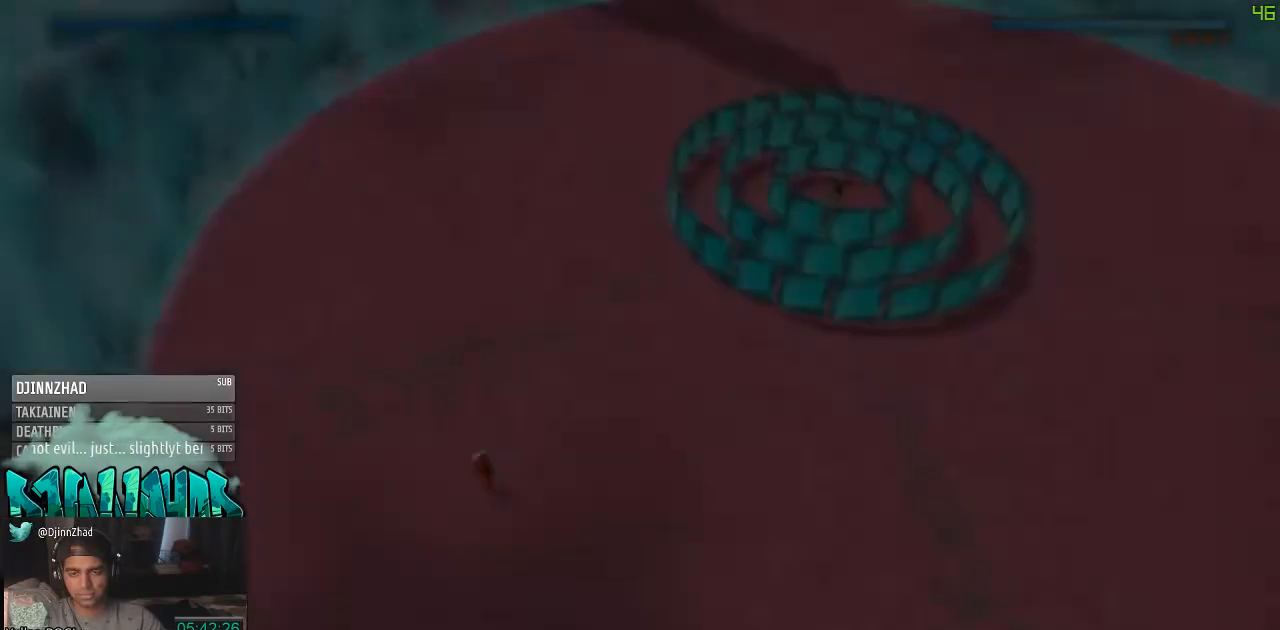
Gameplay with a controller (Xbox layout); each line is a JSON object with the inputs held at the frame after it. "events" lists button and stick changes between this image and that frame as [ms after this image, input, new state], when the widget could be followed in between. Not read: L2 L3 R2 R3.
{"buttons": [], "left_stick": "right", "right_stick": "center", "events": [[483, "left_stick", "right"]]}
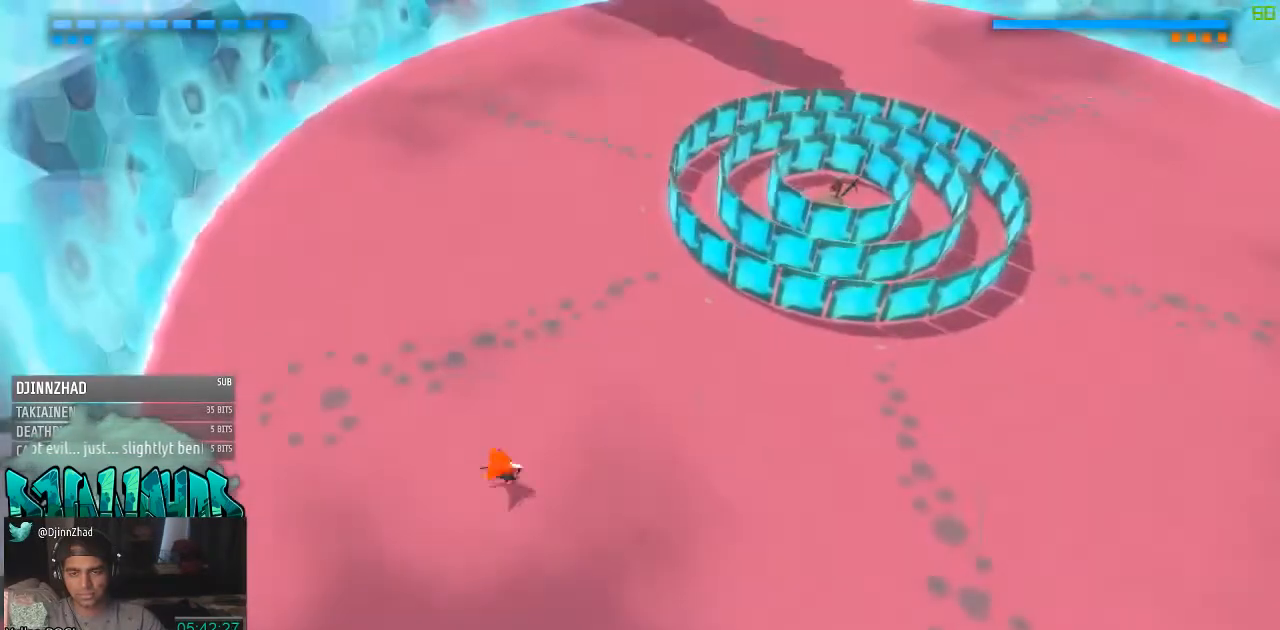
{"buttons": [], "left_stick": "up-left", "right_stick": "up-right", "events": [[33, "right_stick", "up-right"], [100, "left_stick", "up-right"], [350, "left_stick", "up"], [467, "left_stick", "up-left"]]}
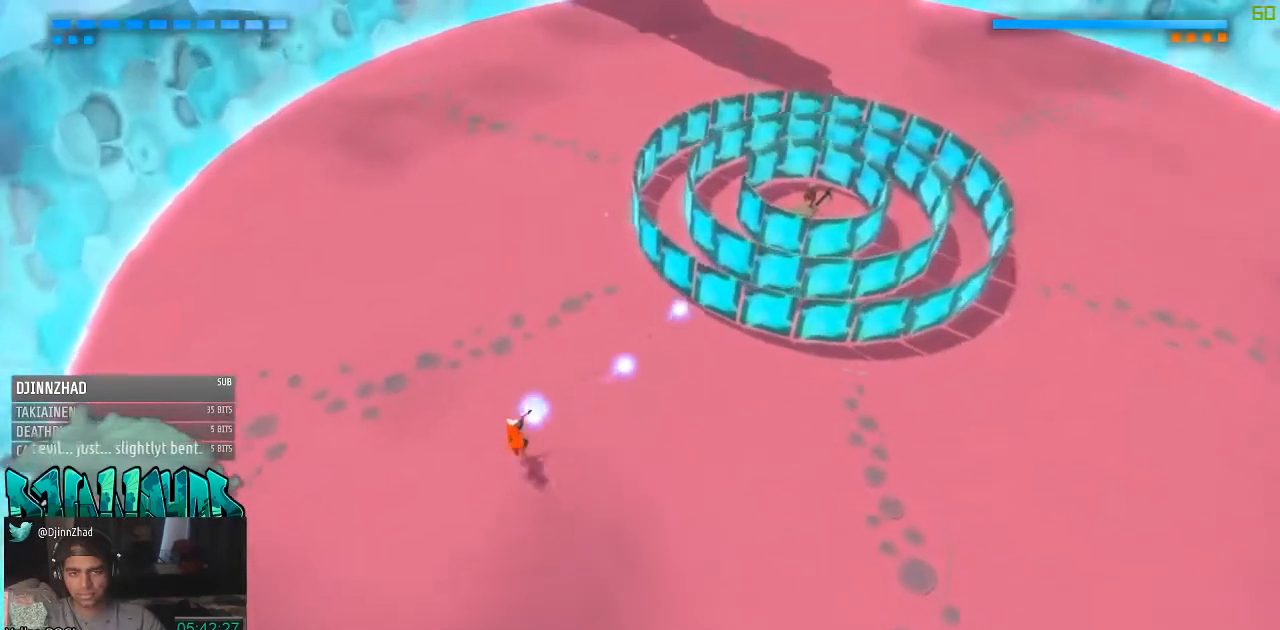
{"buttons": [], "left_stick": "up", "right_stick": "up-right", "events": [[283, "left_stick", "up"]]}
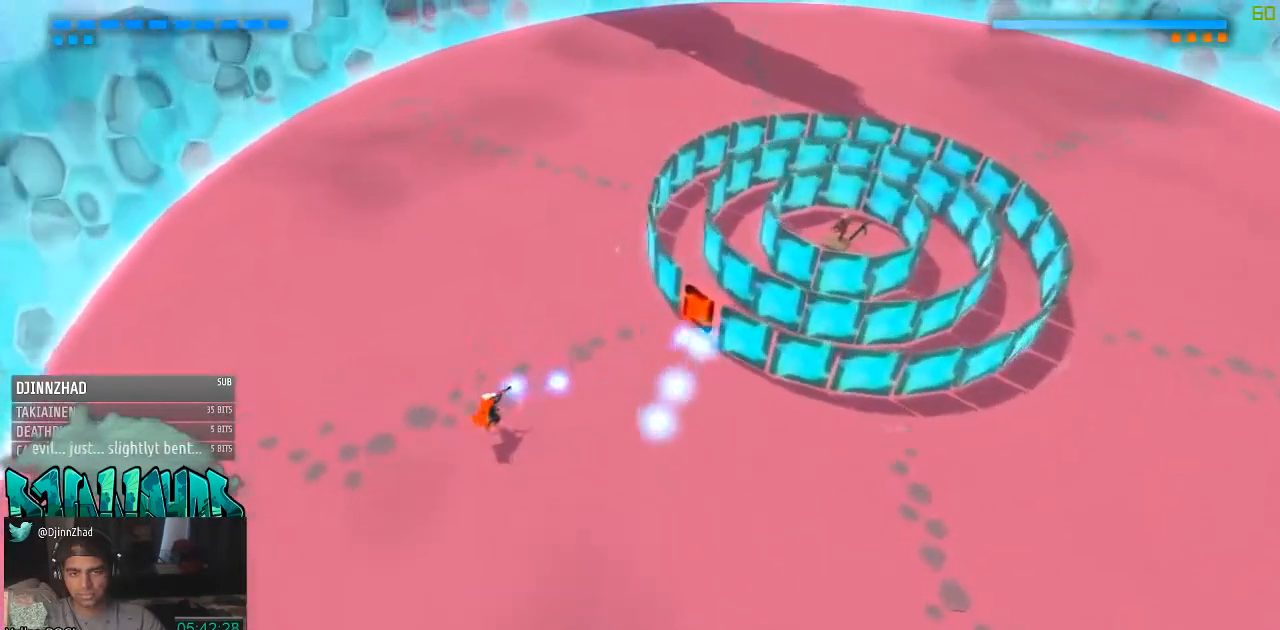
{"buttons": [], "left_stick": "up", "right_stick": "up-right", "events": []}
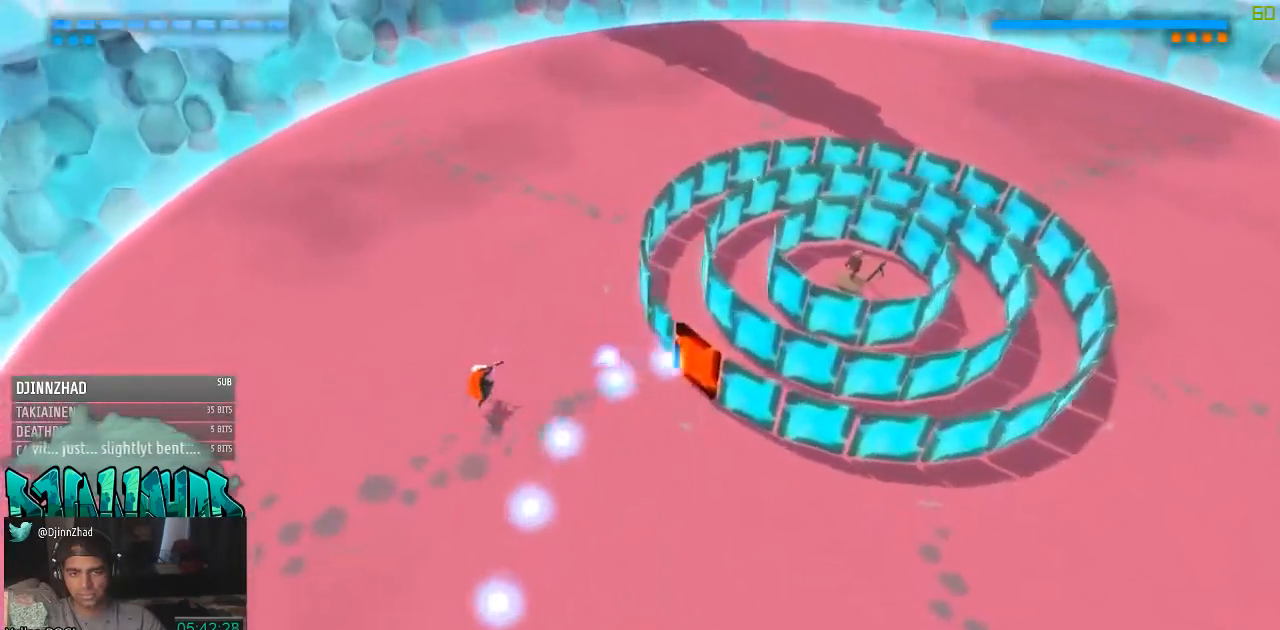
{"buttons": [], "left_stick": "up", "right_stick": "right", "events": [[467, "right_stick", "right"]]}
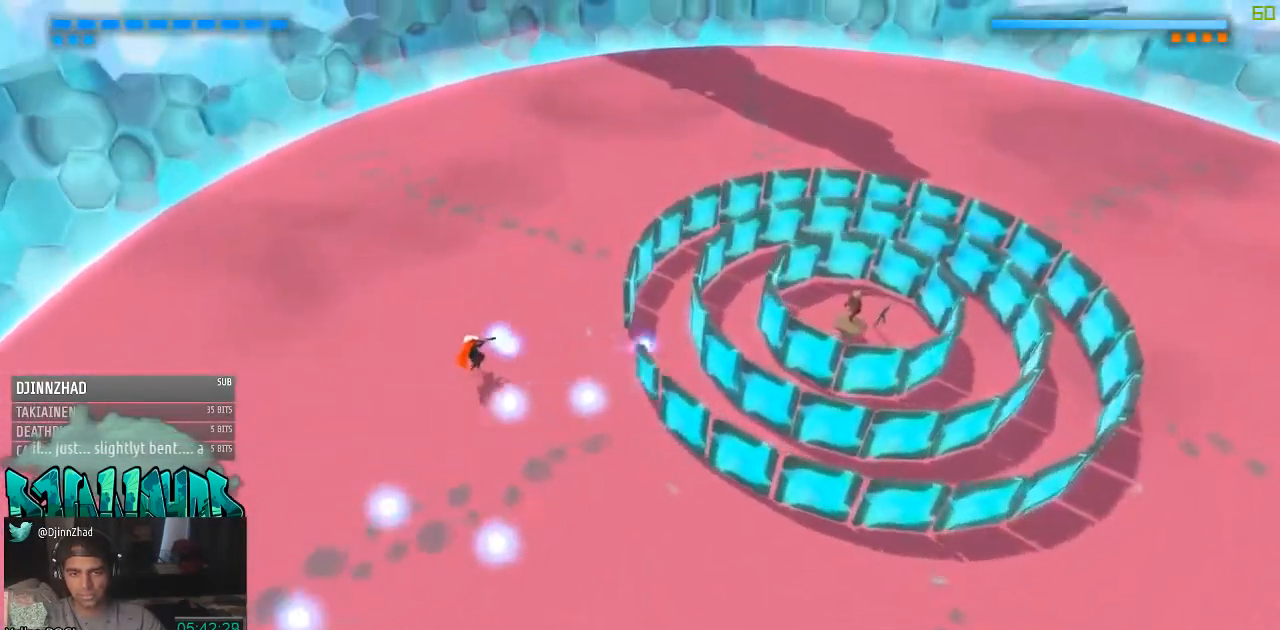
{"buttons": [], "left_stick": "up", "right_stick": "right", "events": []}
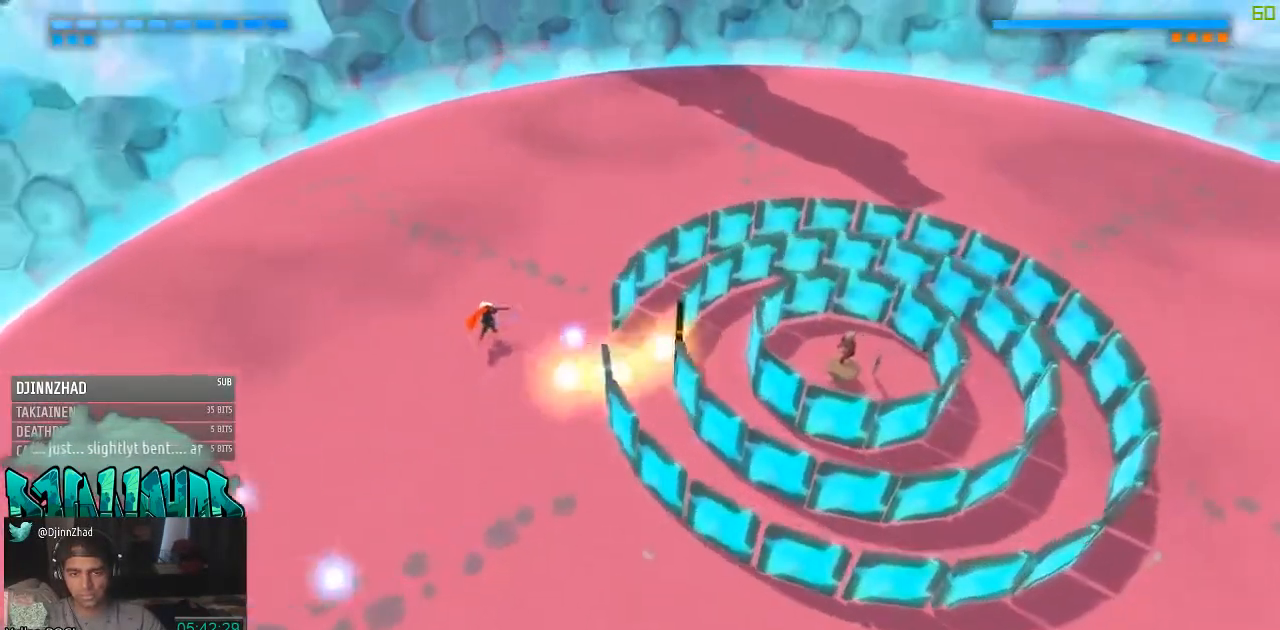
{"buttons": [], "left_stick": "up-right", "right_stick": "down-right", "events": [[33, "left_stick", "up-right"], [500, "right_stick", "down-right"]]}
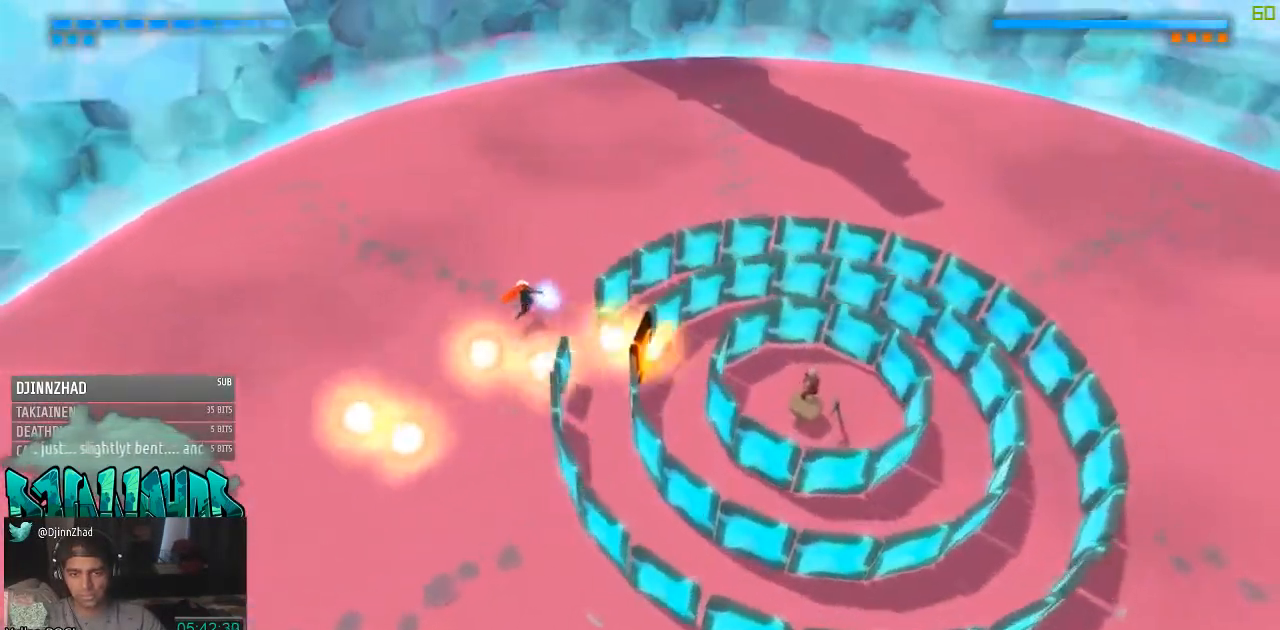
{"buttons": [], "left_stick": "up-right", "right_stick": "down-right", "events": []}
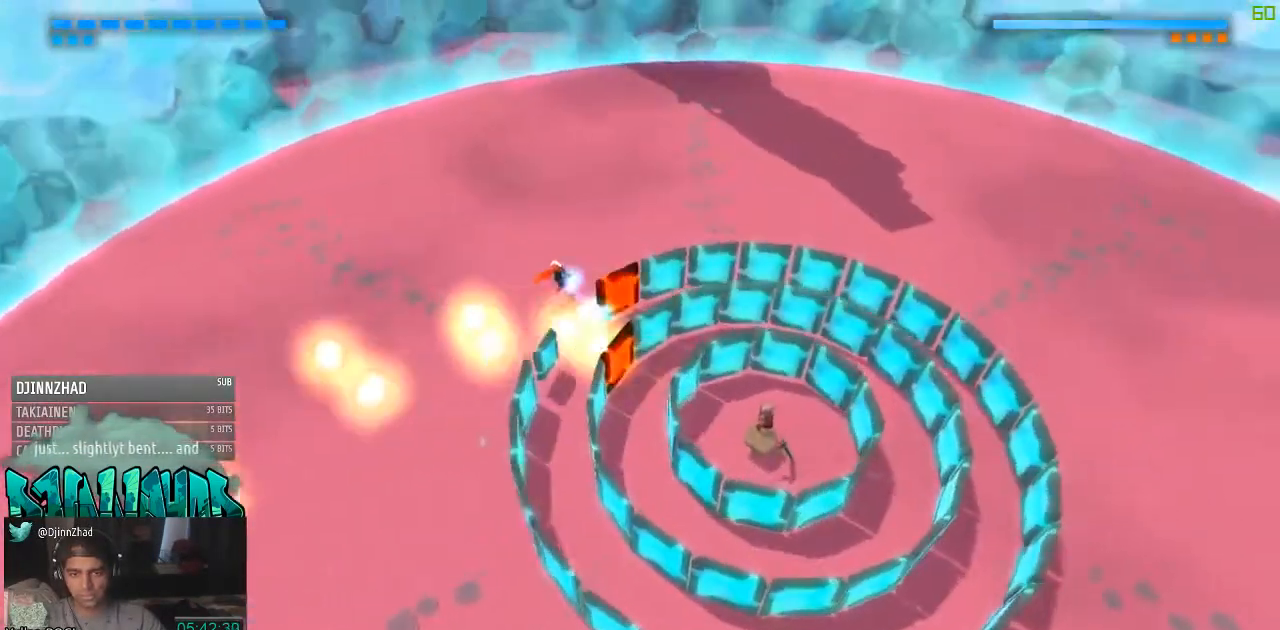
{"buttons": [], "left_stick": "up-right", "right_stick": "down", "events": [[117, "right_stick", "down"]]}
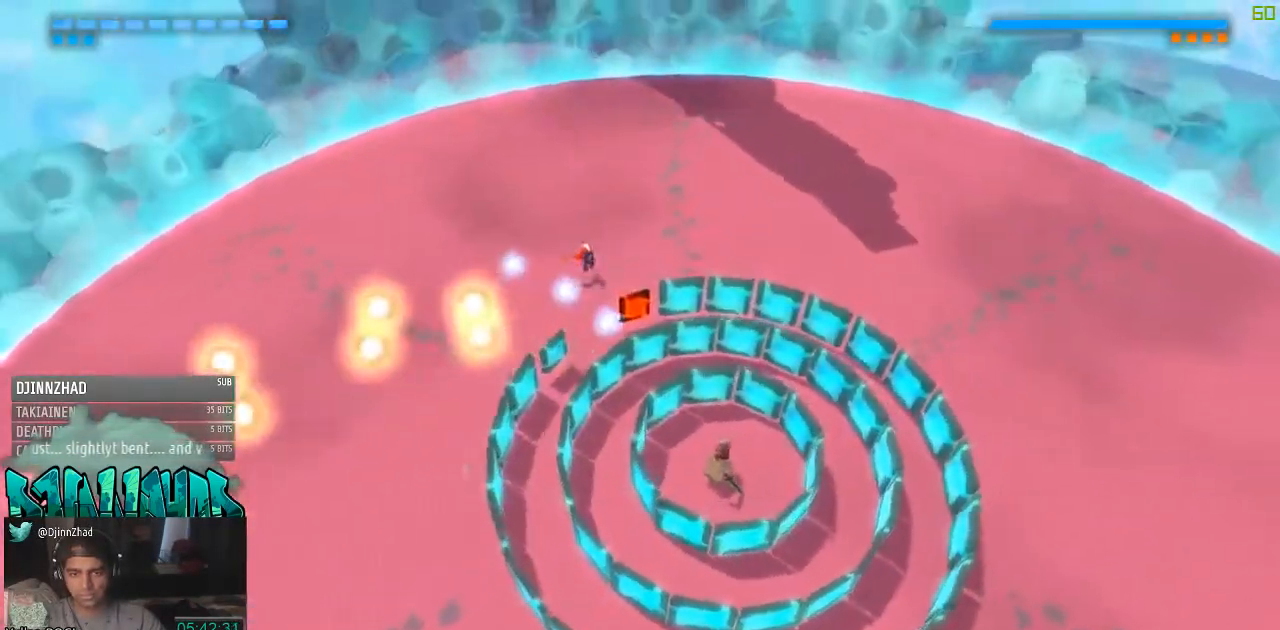
{"buttons": [], "left_stick": "right", "right_stick": "down", "events": [[350, "left_stick", "right"]]}
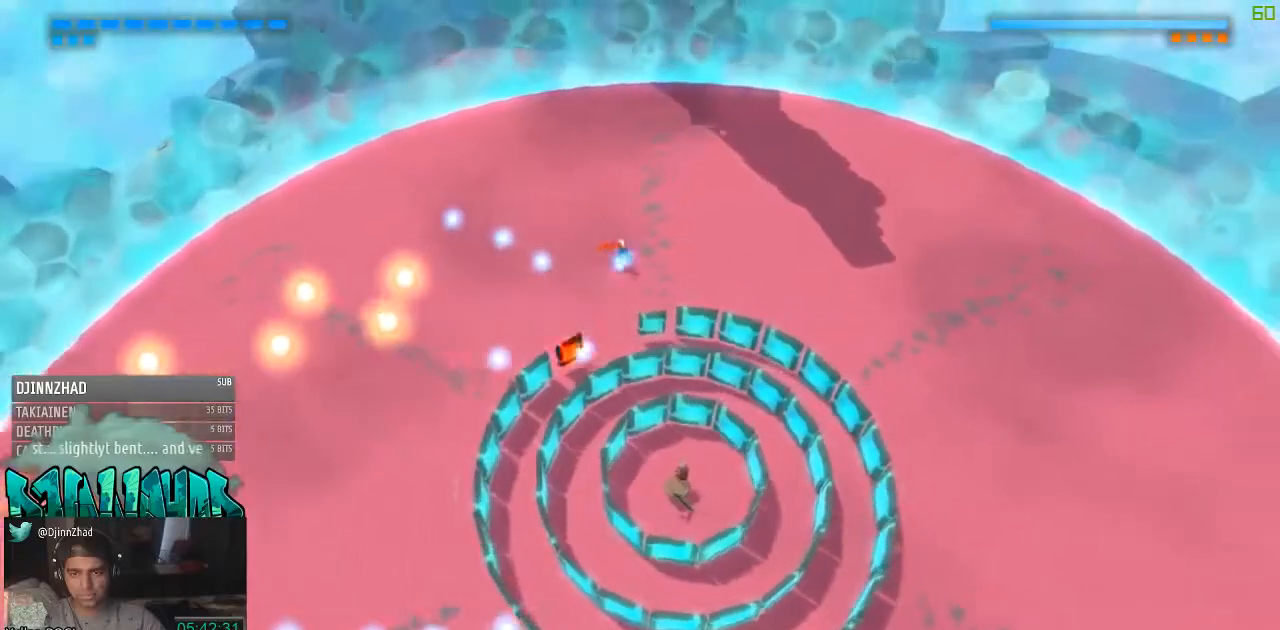
{"buttons": [], "left_stick": "right", "right_stick": "down", "events": [[167, "left_stick", "up"], [350, "left_stick", "right"]]}
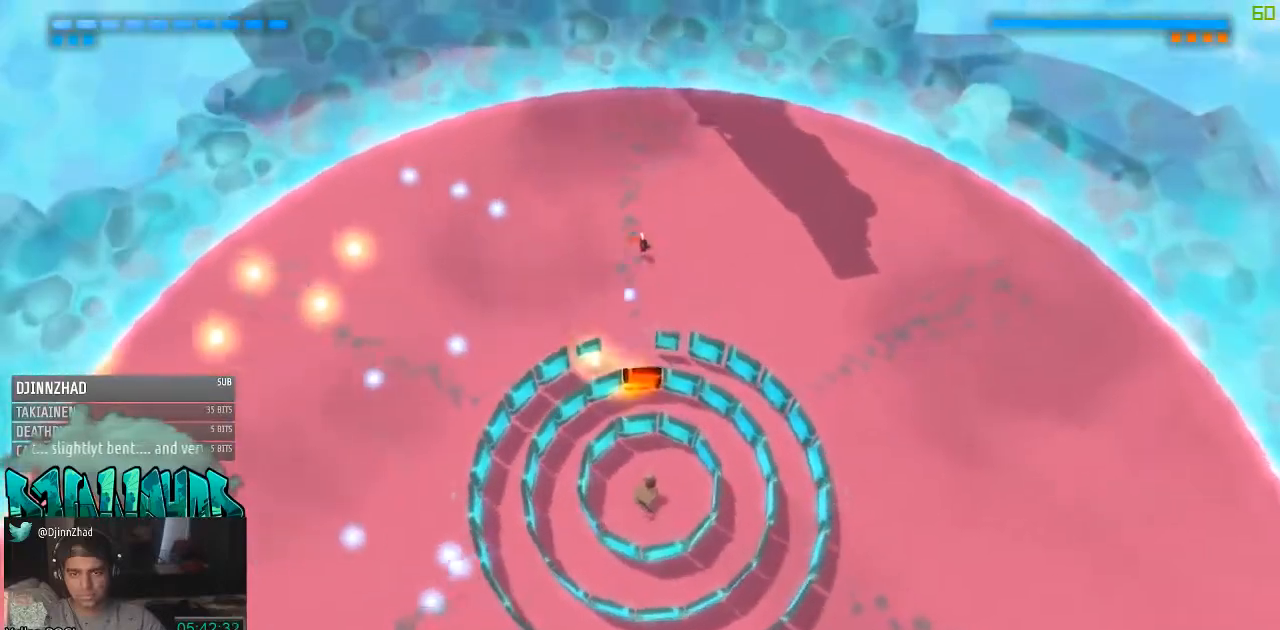
{"buttons": [], "left_stick": "down-right", "right_stick": "down", "events": [[100, "left_stick", "down-right"]]}
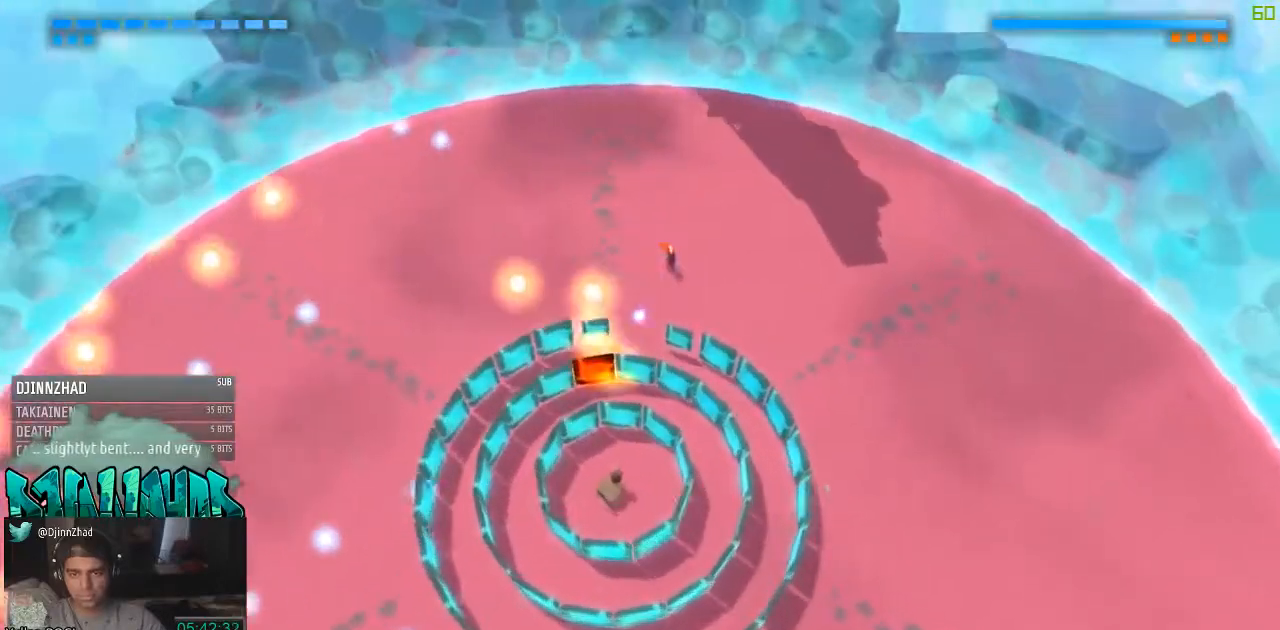
{"buttons": [], "left_stick": "down-right", "right_stick": "down", "events": []}
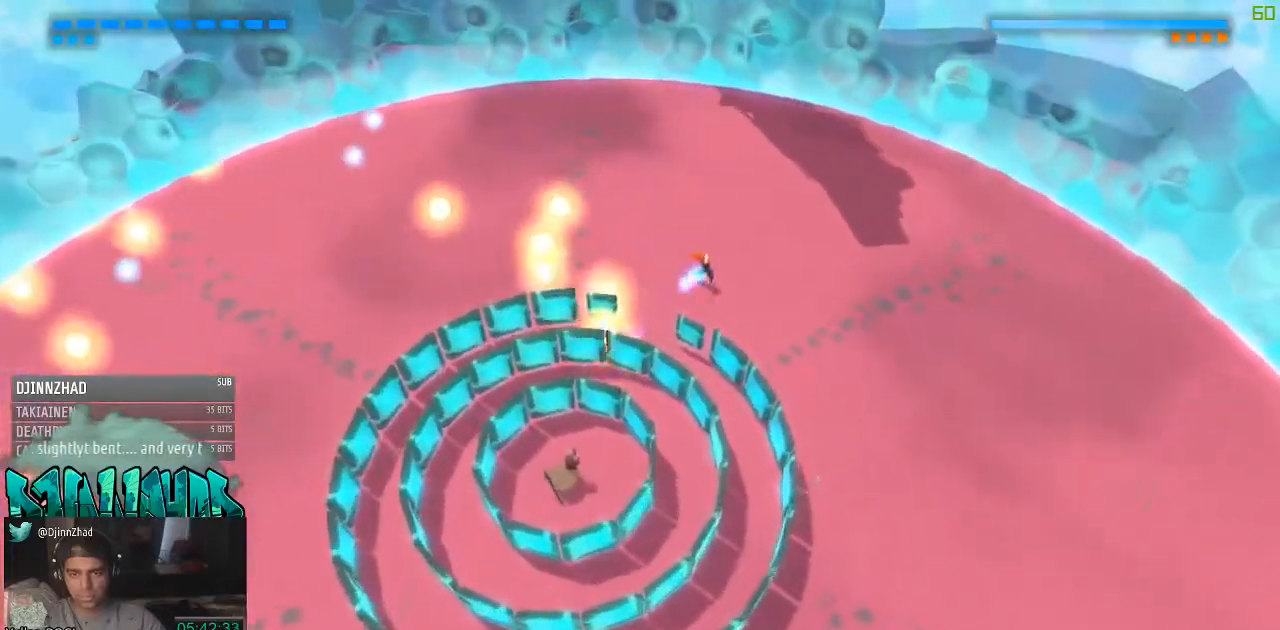
{"buttons": [], "left_stick": "down-right", "right_stick": "down-left", "events": [[350, "right_stick", "down-left"]]}
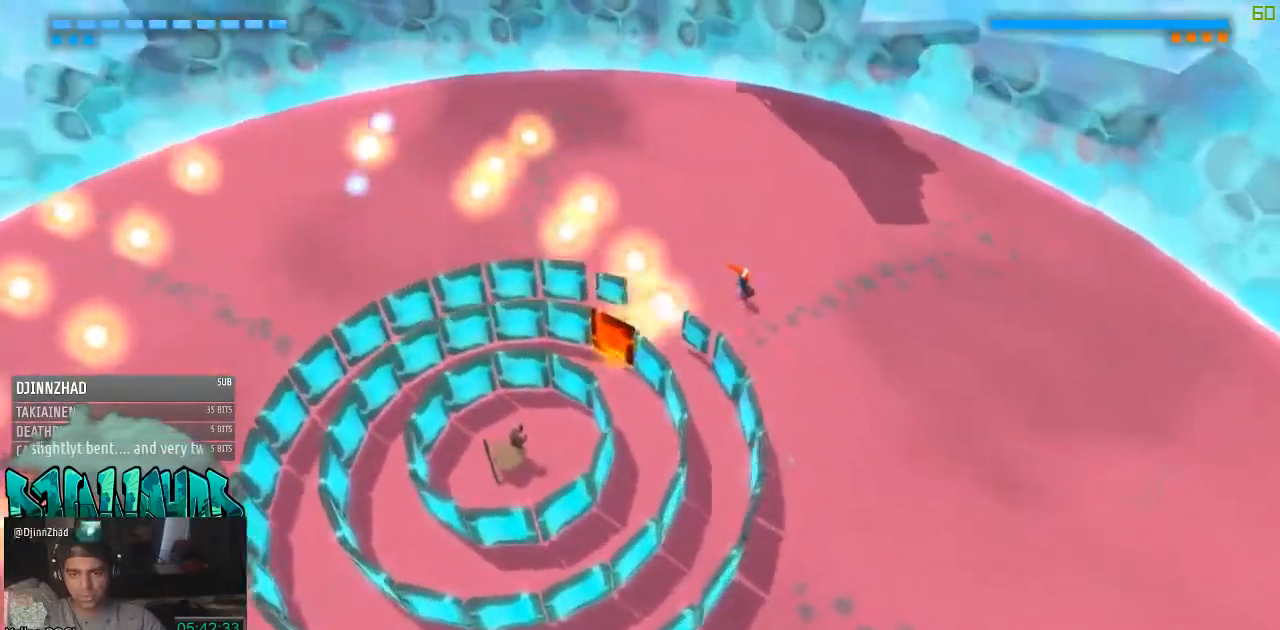
{"buttons": [], "left_stick": "down-right", "right_stick": "down-left", "events": []}
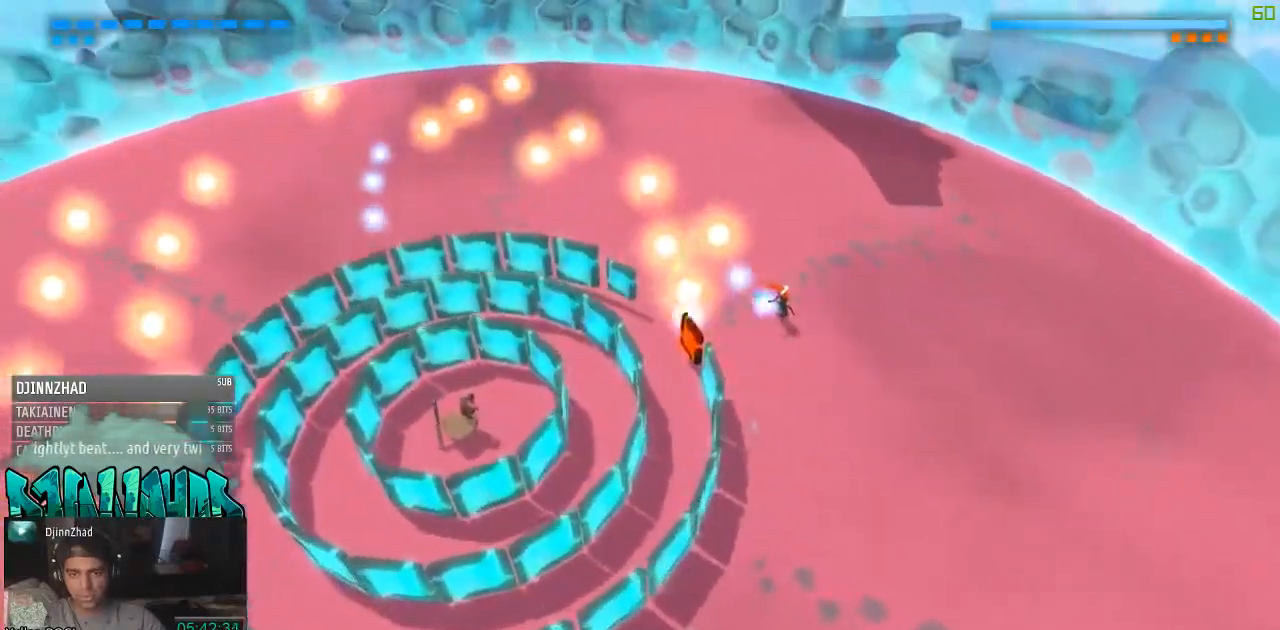
{"buttons": [], "left_stick": "down-right", "right_stick": "down-left", "events": []}
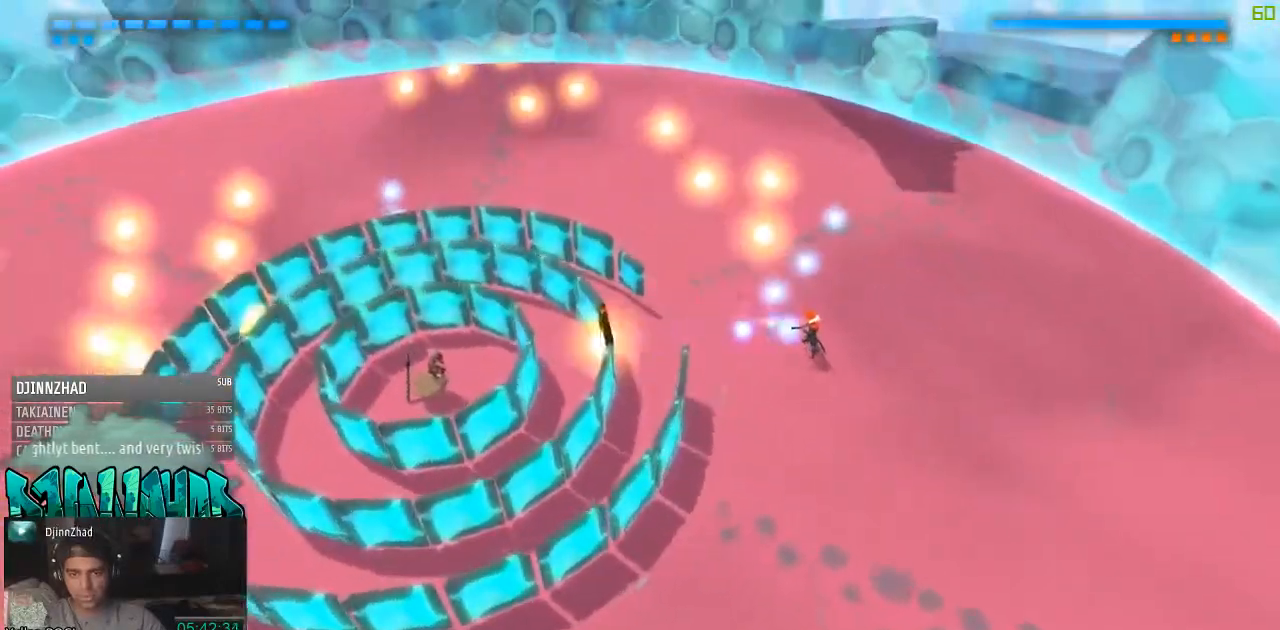
{"buttons": [], "left_stick": "down", "right_stick": "left", "events": [[67, "right_stick", "left"], [83, "left_stick", "down"]]}
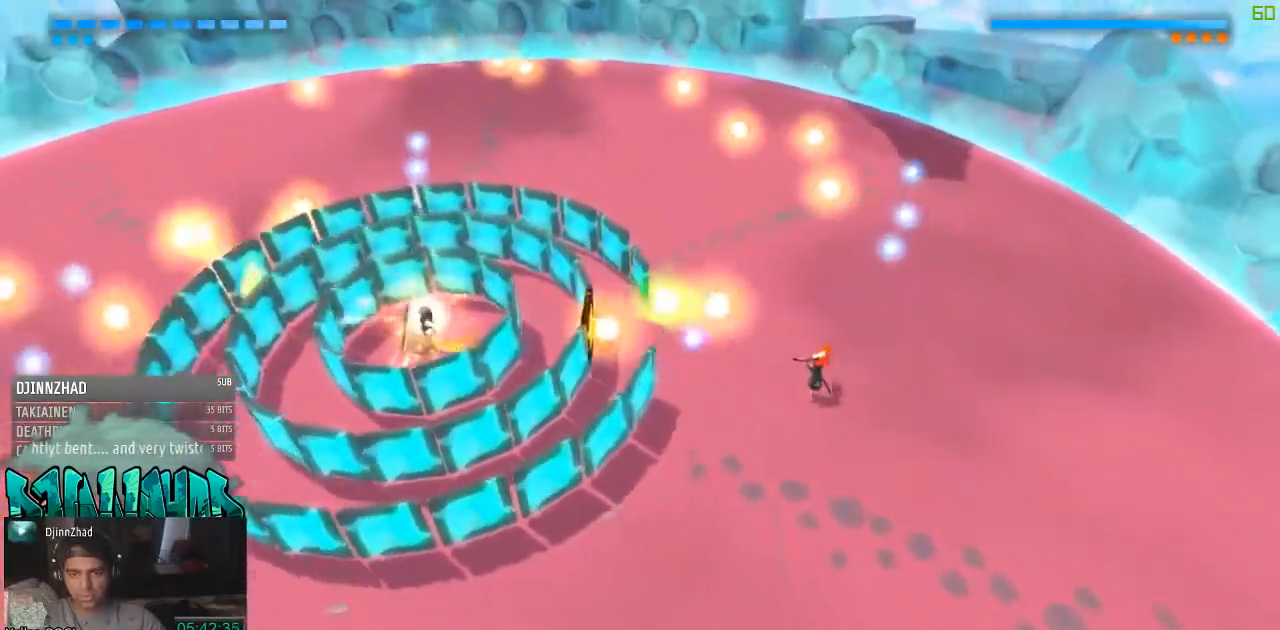
{"buttons": [], "left_stick": "down-left", "right_stick": "left", "events": [[167, "left_stick", "down-left"]]}
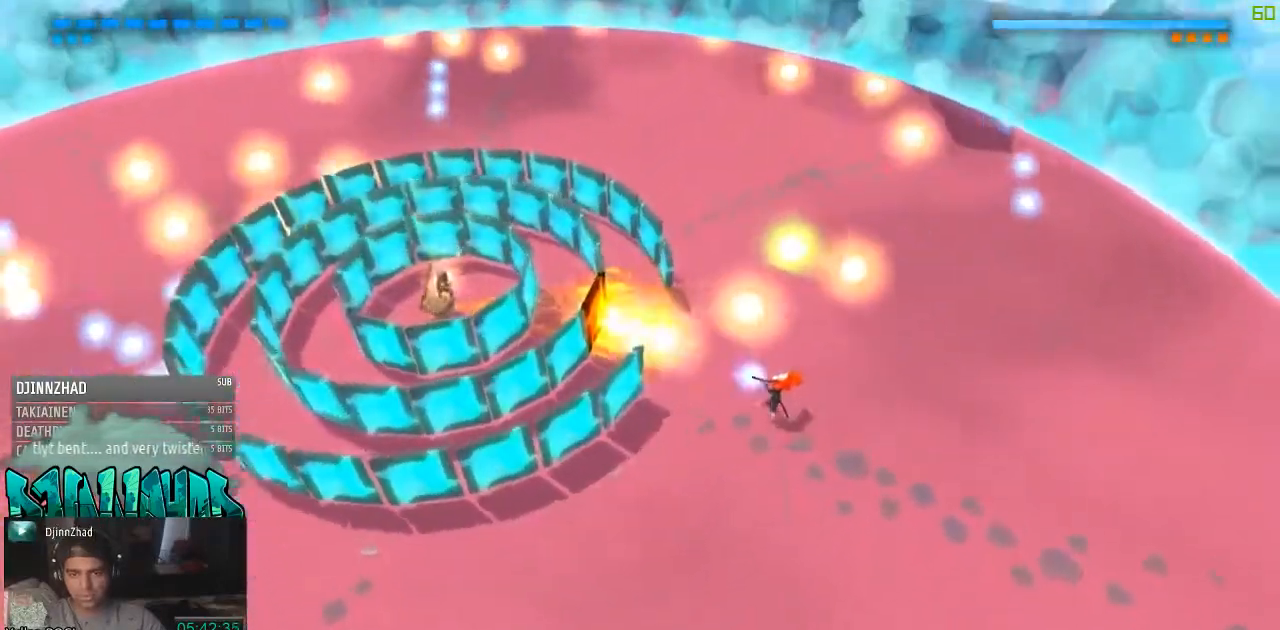
{"buttons": [], "left_stick": "down-left", "right_stick": "up-left", "events": [[467, "right_stick", "up-left"]]}
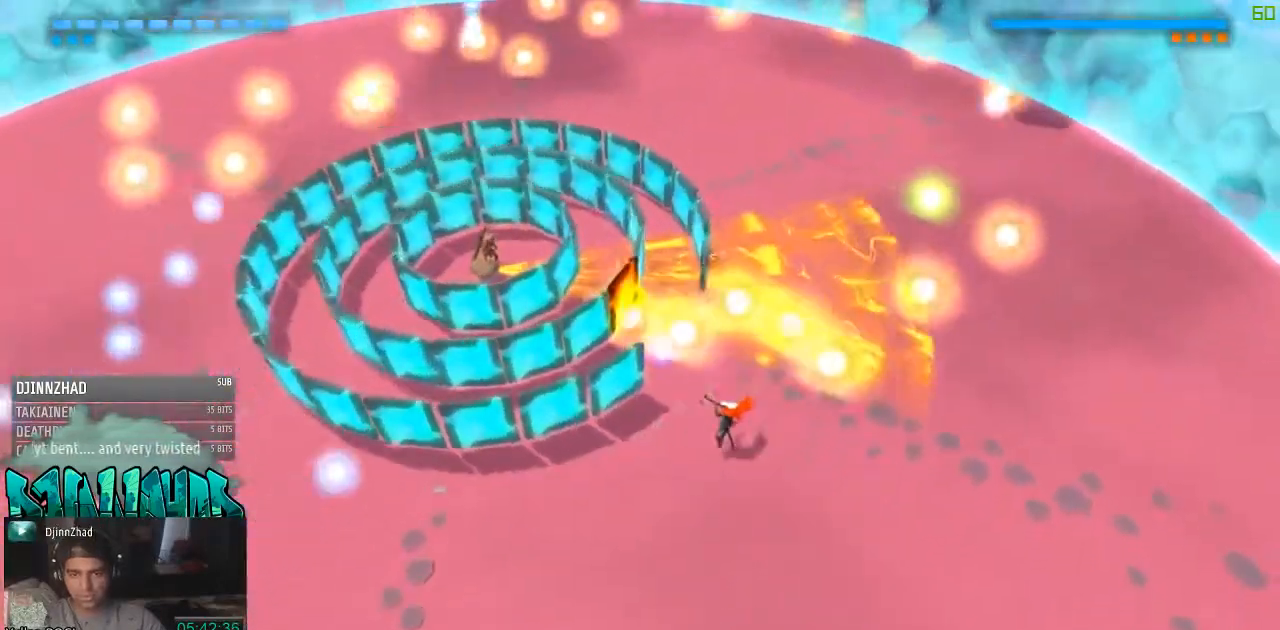
{"buttons": [], "left_stick": "down-left", "right_stick": "up-left", "events": []}
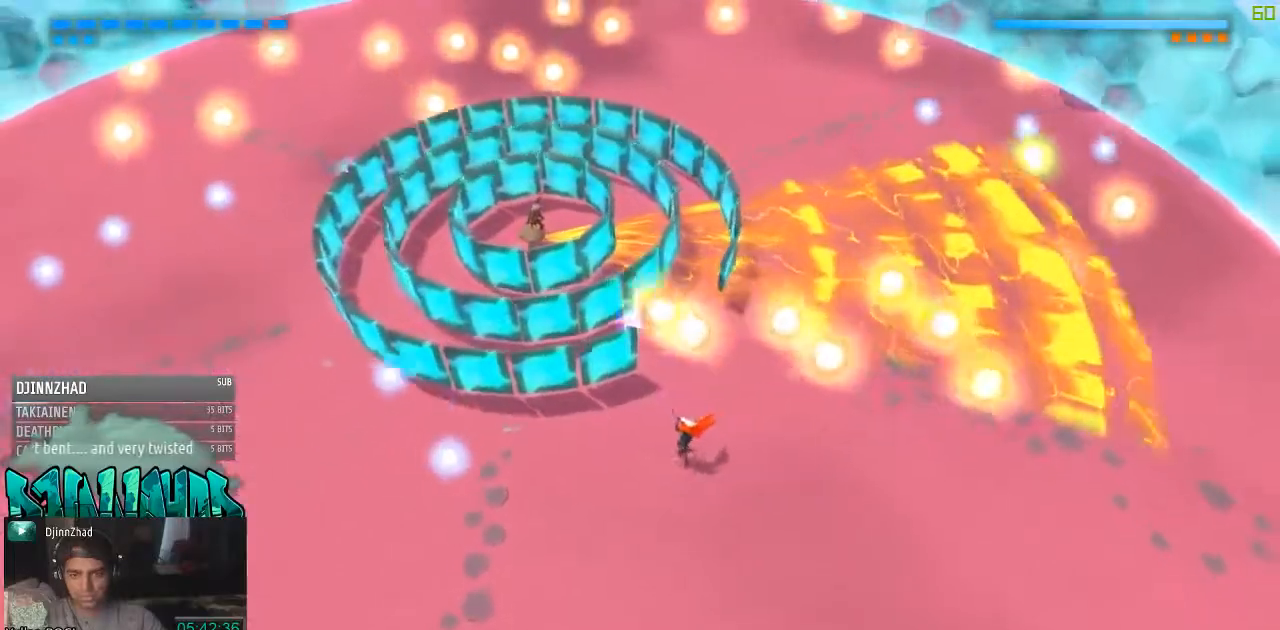
{"buttons": [], "left_stick": "down-left", "right_stick": "up", "events": [[283, "right_stick", "up"]]}
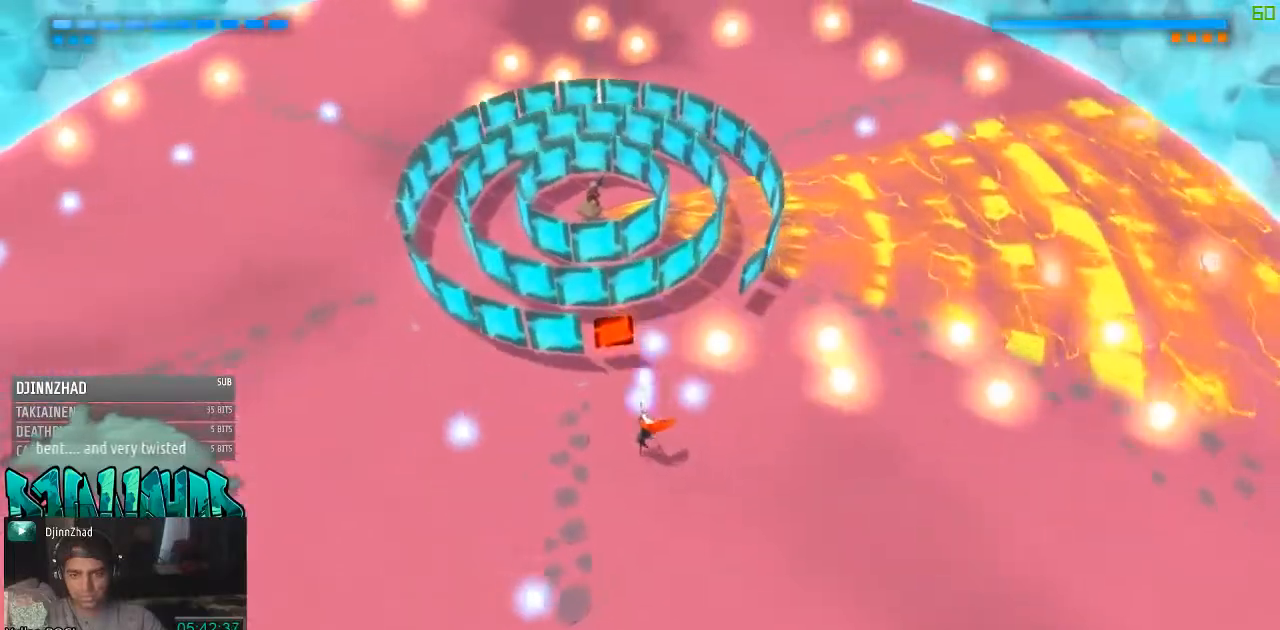
{"buttons": [], "left_stick": "left", "right_stick": "up", "events": [[283, "left_stick", "left"]]}
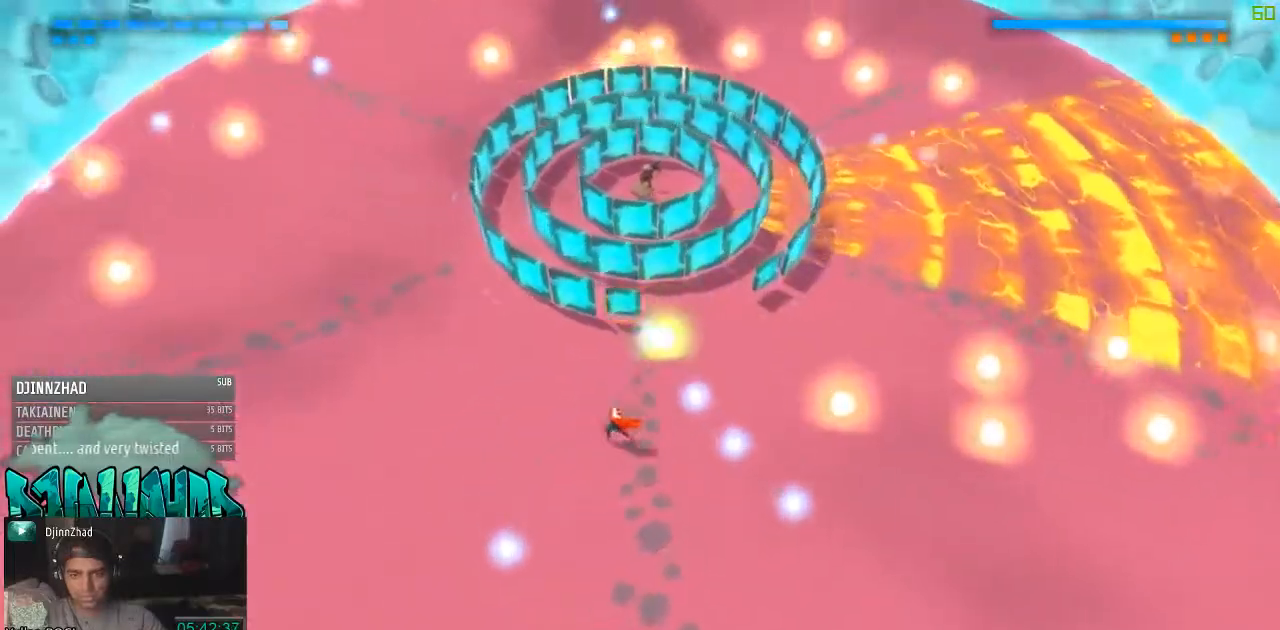
{"buttons": [], "left_stick": "left", "right_stick": "up", "events": []}
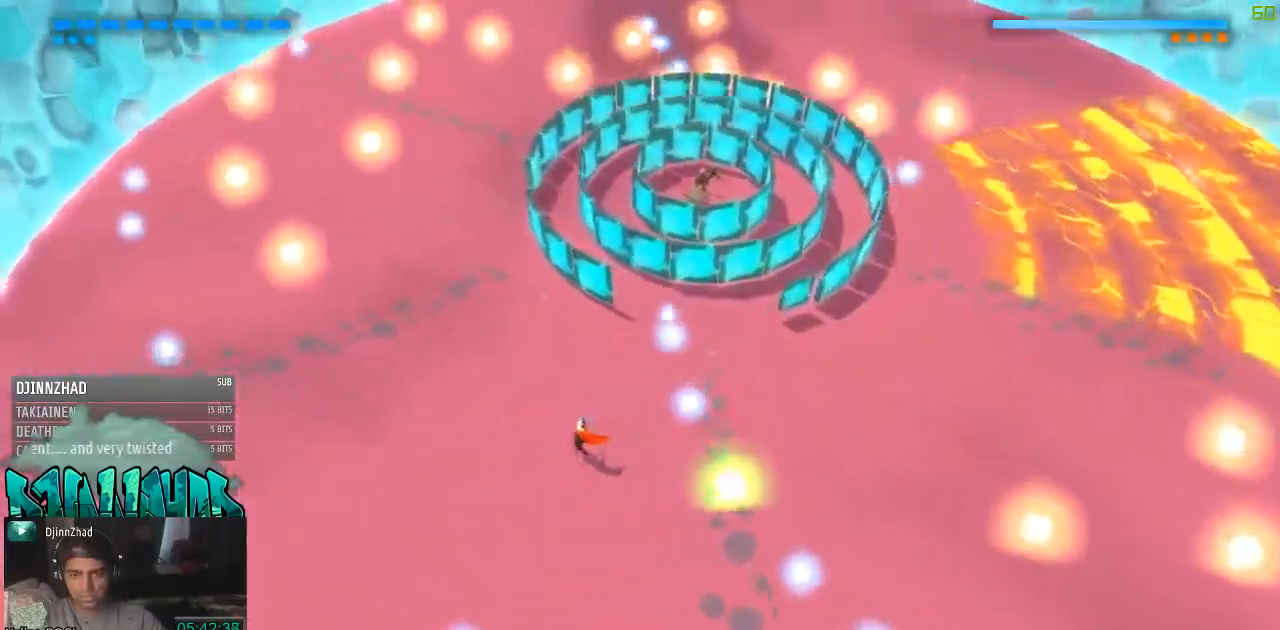
{"buttons": [], "left_stick": "left", "right_stick": "up-right", "events": [[100, "right_stick", "up-right"]]}
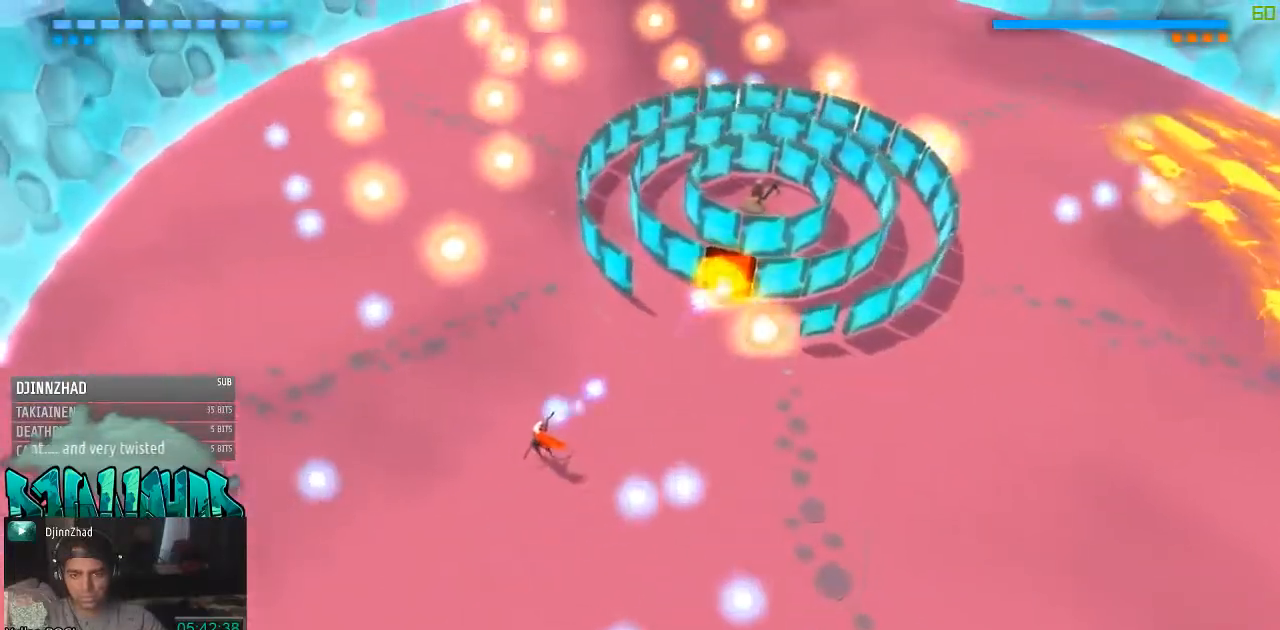
{"buttons": [], "left_stick": "up", "right_stick": "up-right", "events": [[167, "left_stick", "up"]]}
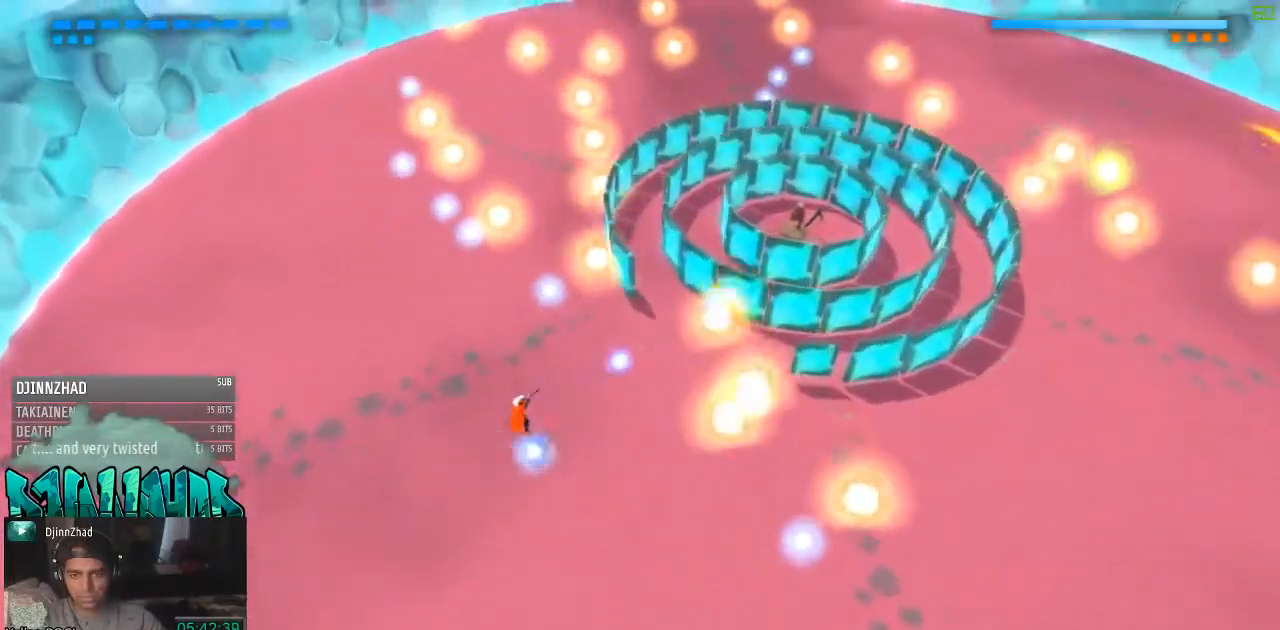
{"buttons": [], "left_stick": "up-left", "right_stick": "up-right", "events": [[217, "left_stick", "up-left"]]}